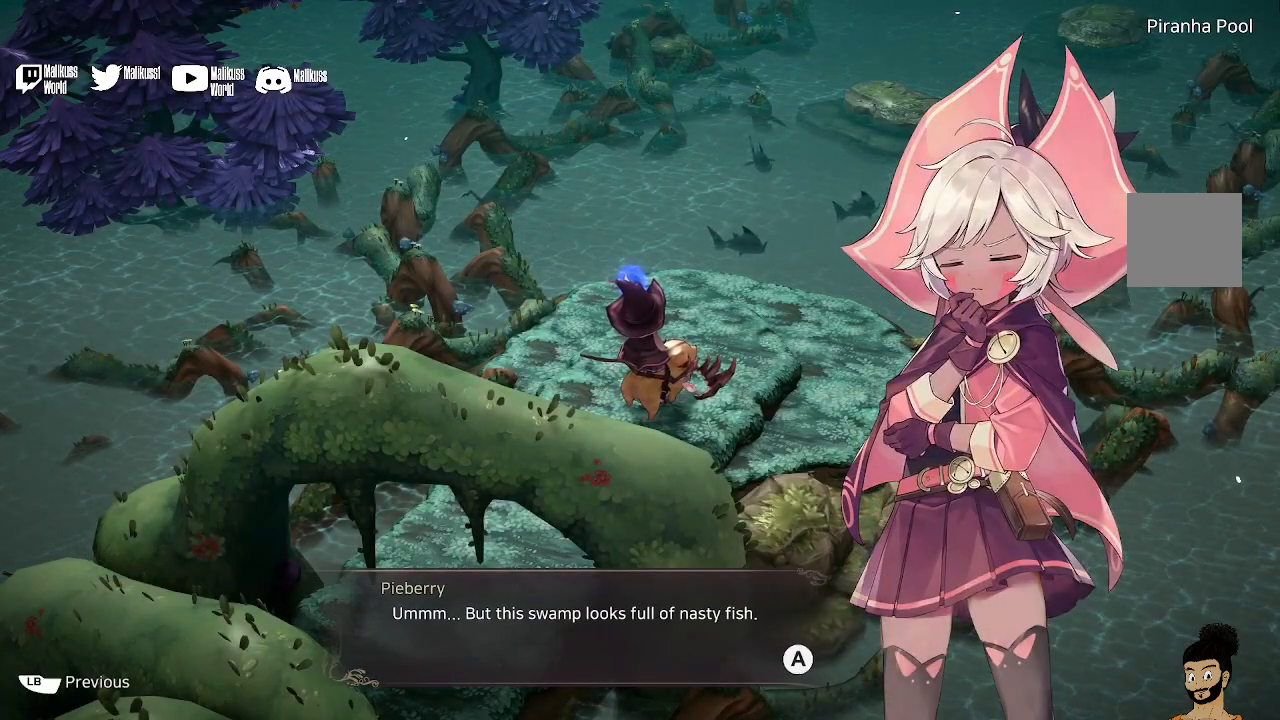
Gameplay with a controller (Xbox layout); each line is a JSON object with the inputs held at the frame after it. "events" lists button and stick changes between this image and that frame as [ms after this image, input, new state], when the widget could be followed in between.
{"buttons": [], "left_stick": "center", "right_stick": "center", "events": [[300, "A", "down"], [433, "A", "up"]]}
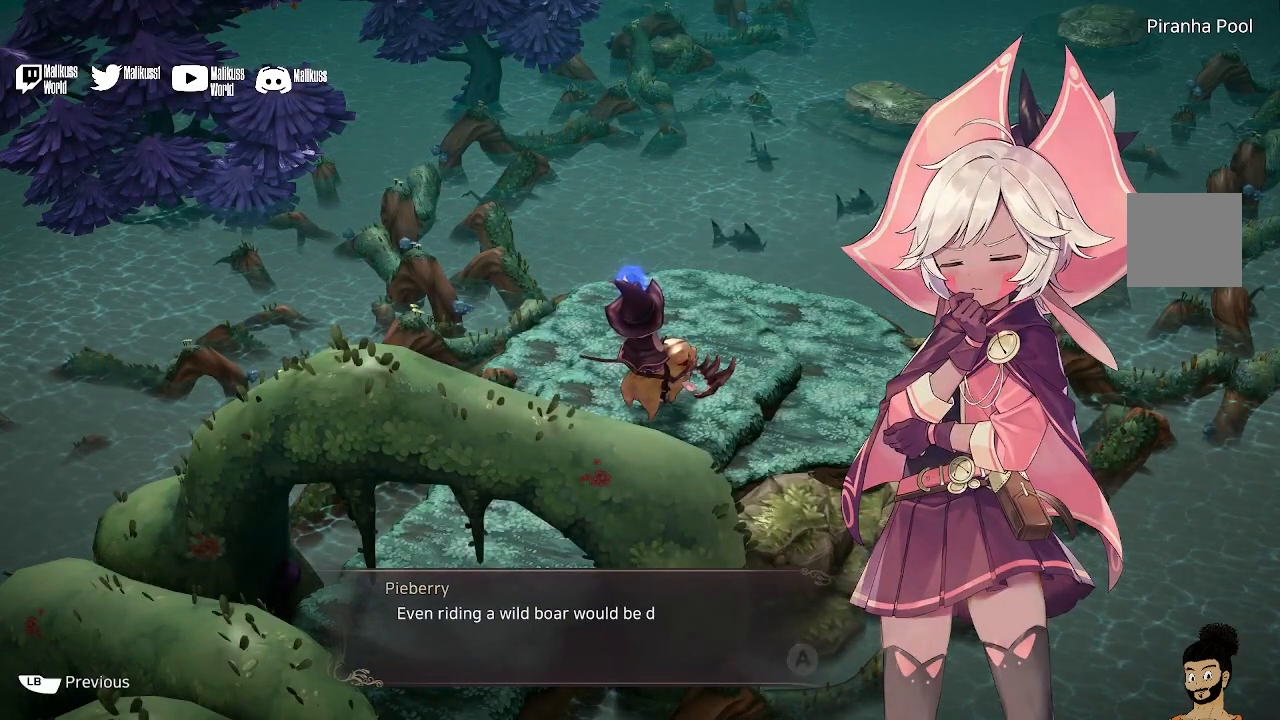
{"buttons": [], "left_stick": "center", "right_stick": "center", "events": []}
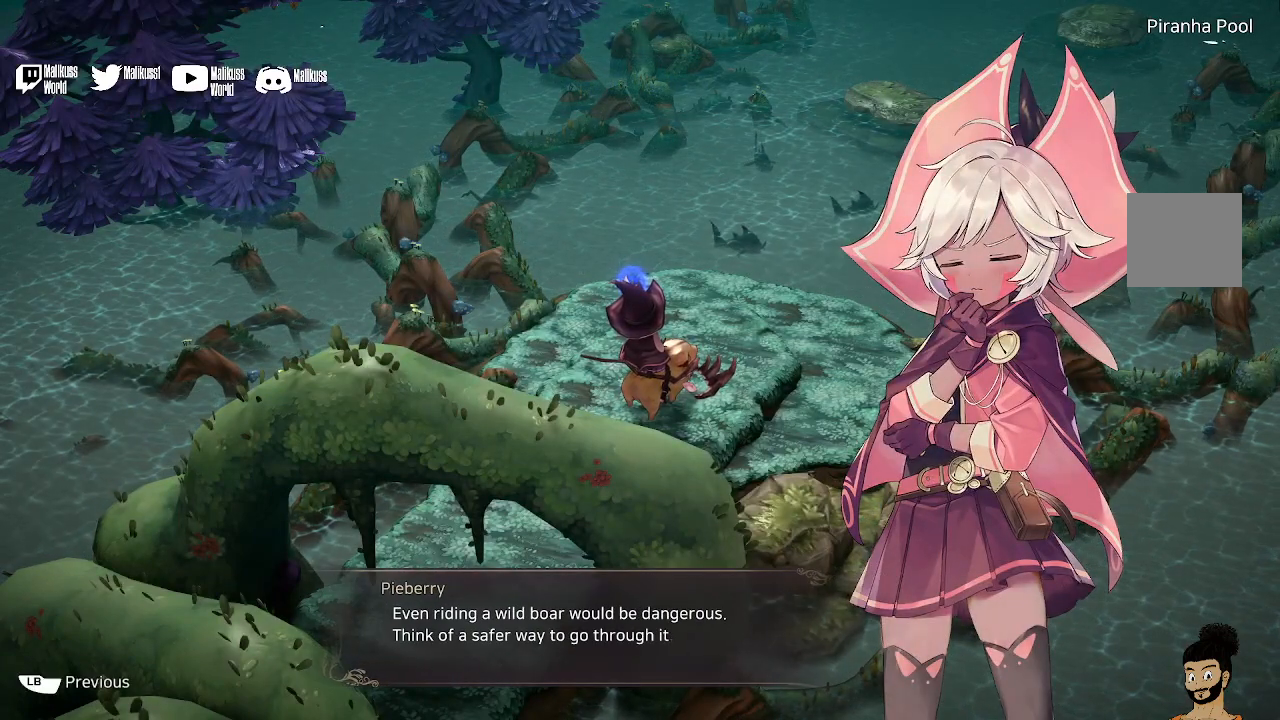
{"buttons": ["A"], "left_stick": "center", "right_stick": "center", "events": [[100, "A", "down"], [267, "A", "up"], [500, "A", "down"]]}
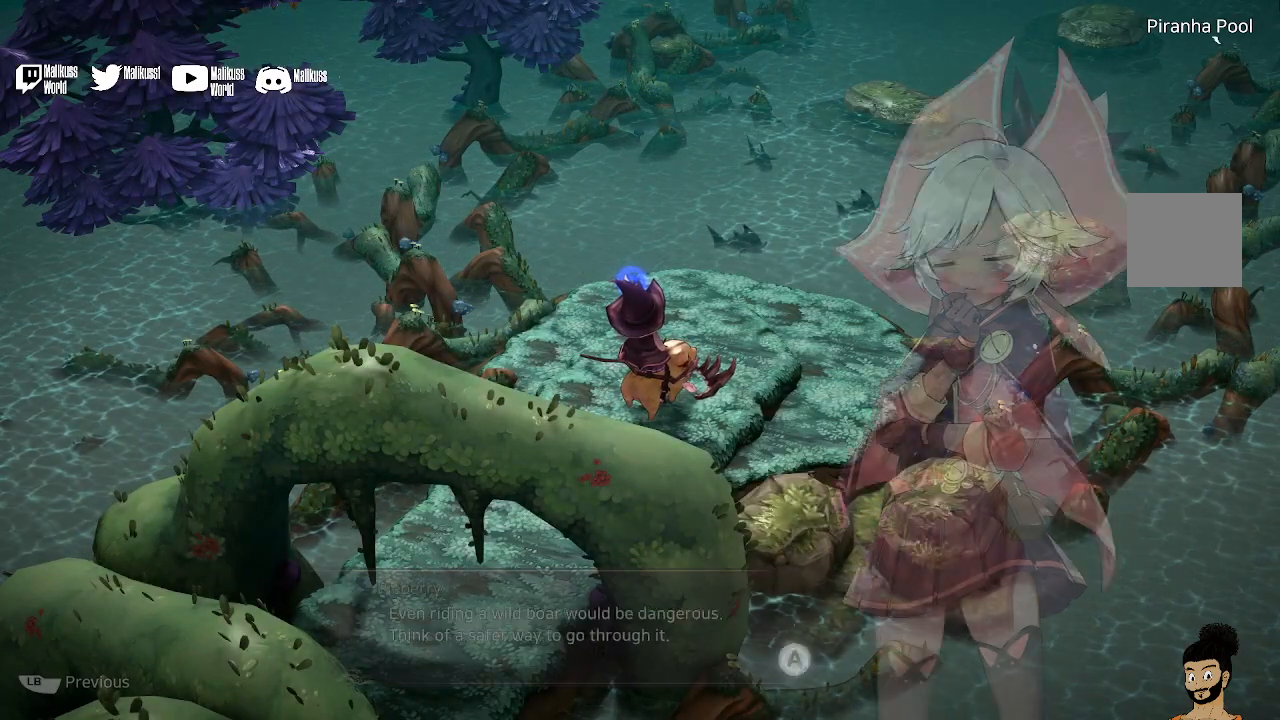
{"buttons": [], "left_stick": "up-right", "right_stick": "center", "events": [[133, "A", "up"], [367, "left_stick", "up-right"]]}
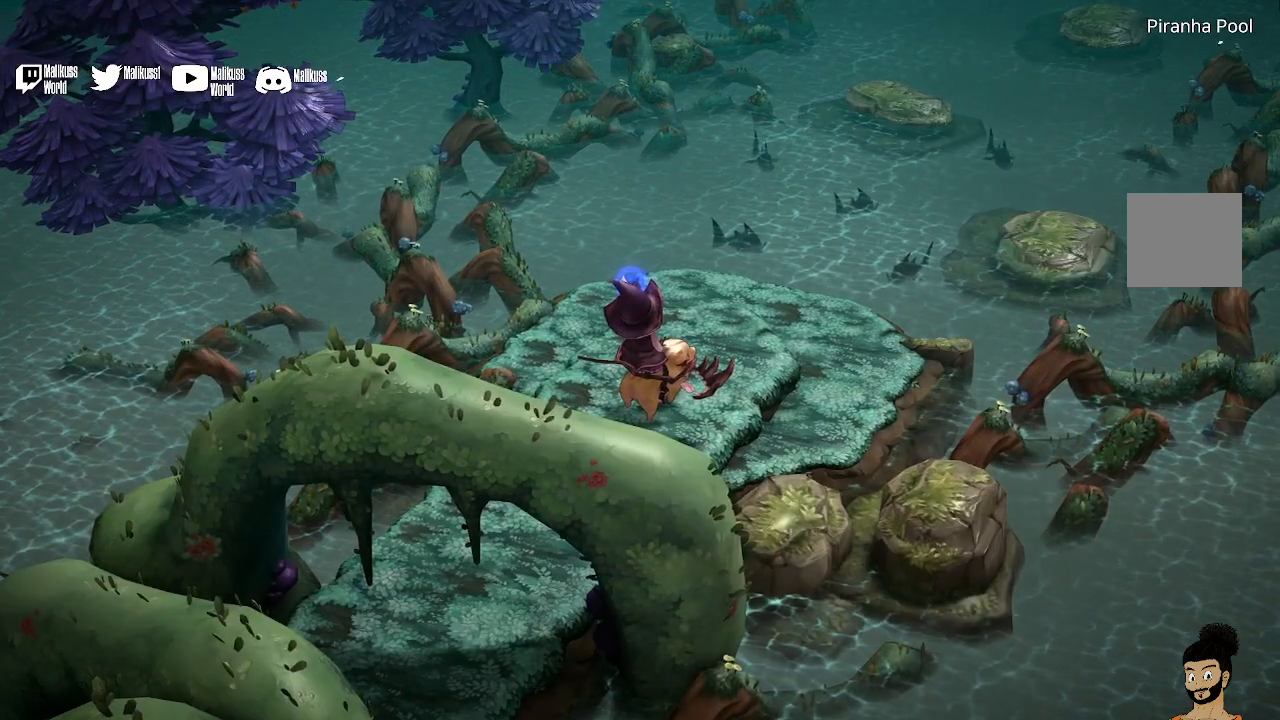
{"buttons": [], "left_stick": "center", "right_stick": "center", "events": [[167, "left_stick", "up"], [500, "left_stick", "center"]]}
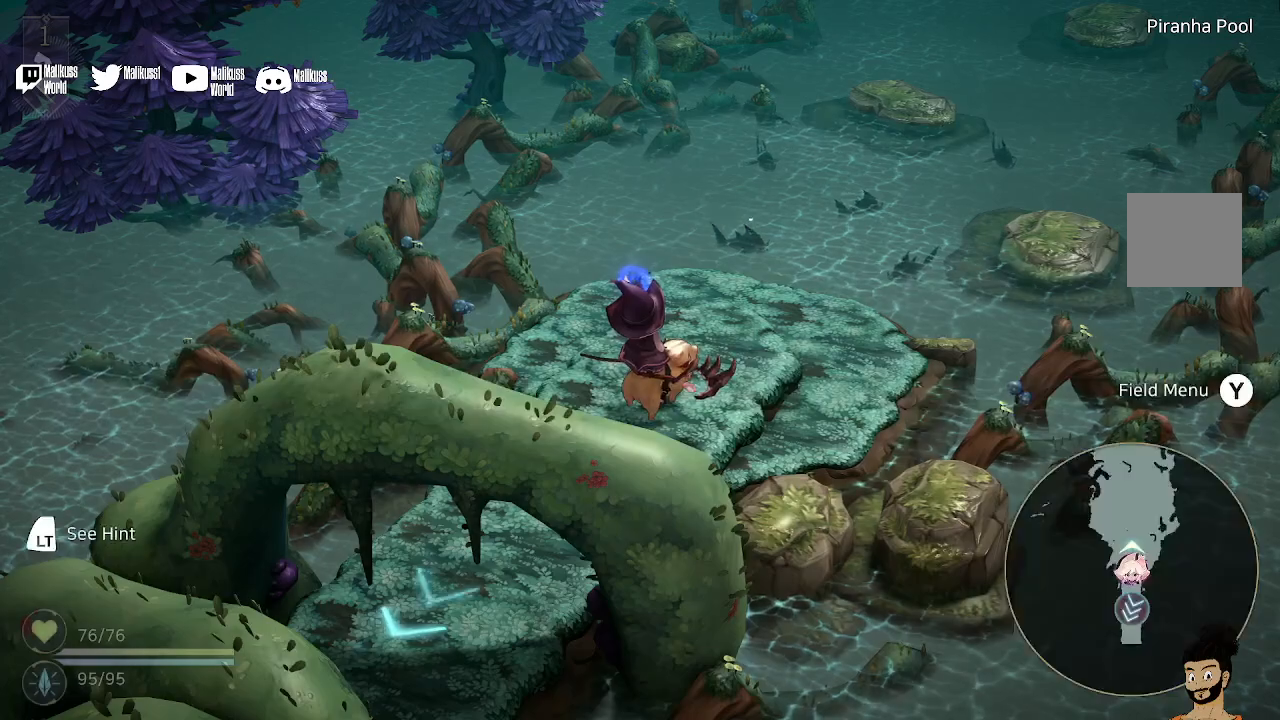
{"buttons": [], "left_stick": "center", "right_stick": "center", "events": [[233, "left_stick", "up"], [467, "left_stick", "center"]]}
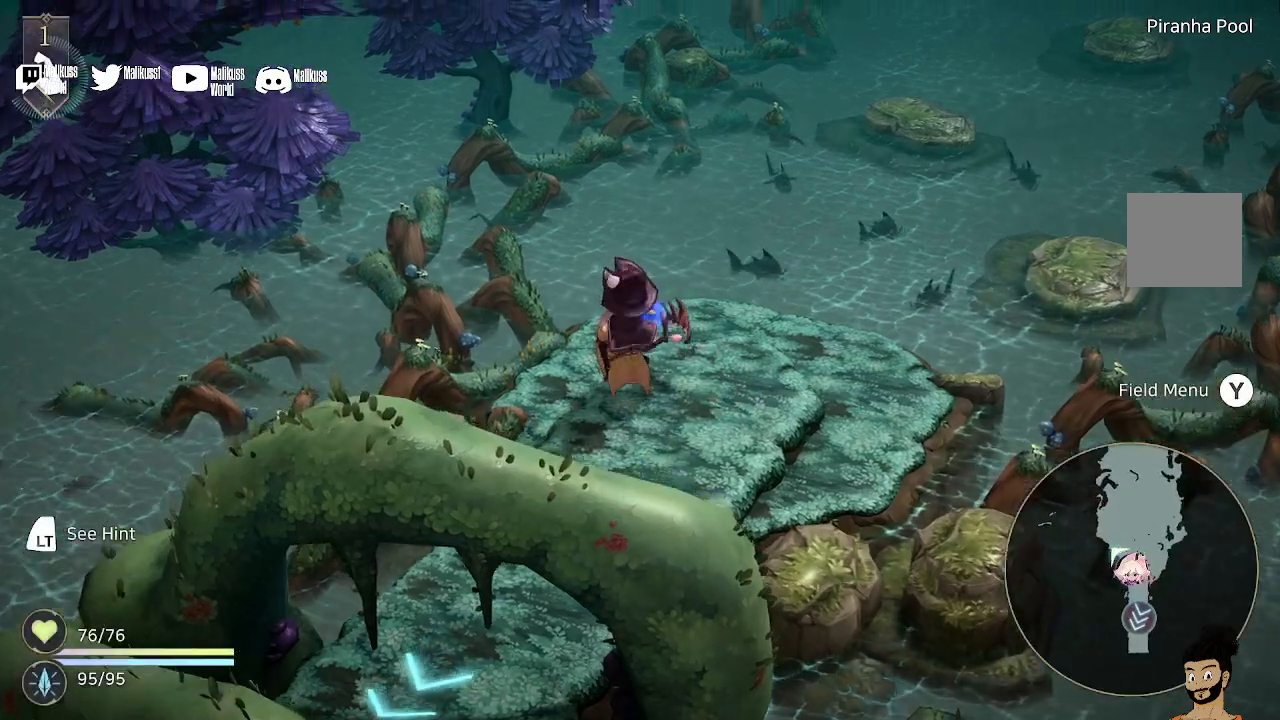
{"buttons": [], "left_stick": "up", "right_stick": "center", "events": [[167, "left_stick", "up"], [333, "A", "down"], [500, "A", "up"]]}
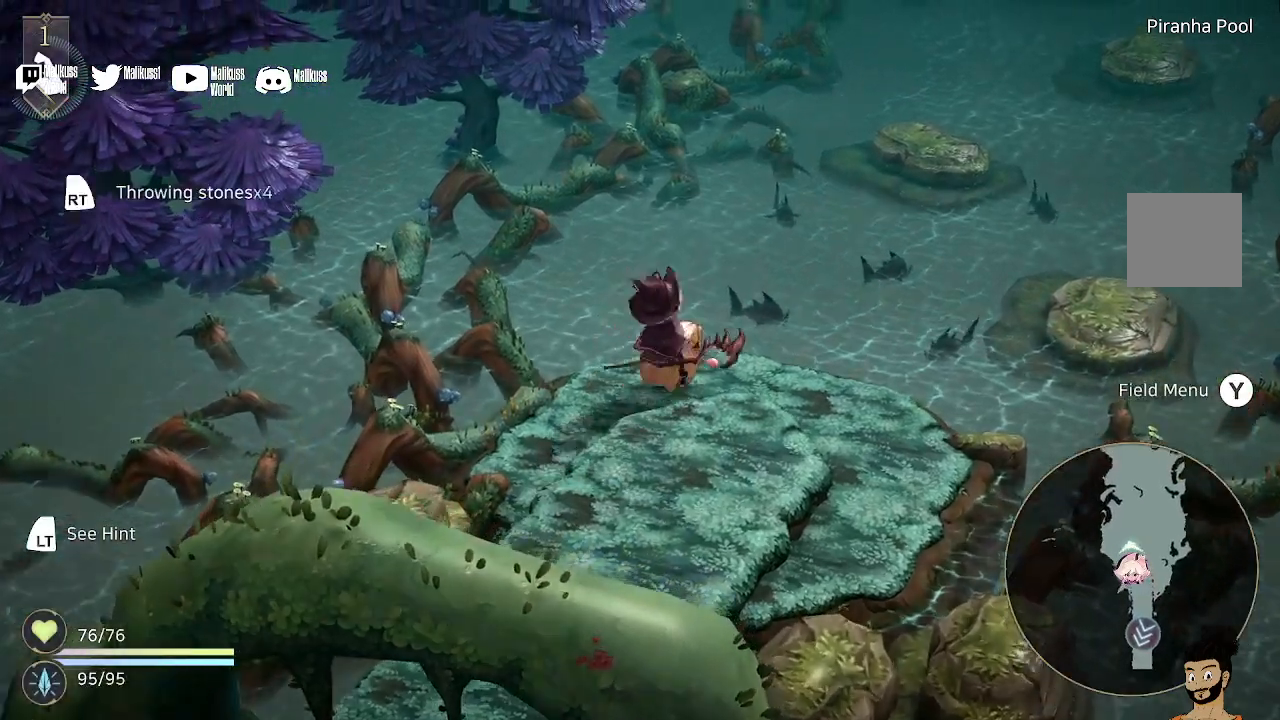
{"buttons": [], "left_stick": "center", "right_stick": "center", "events": [[100, "left_stick", "center"]]}
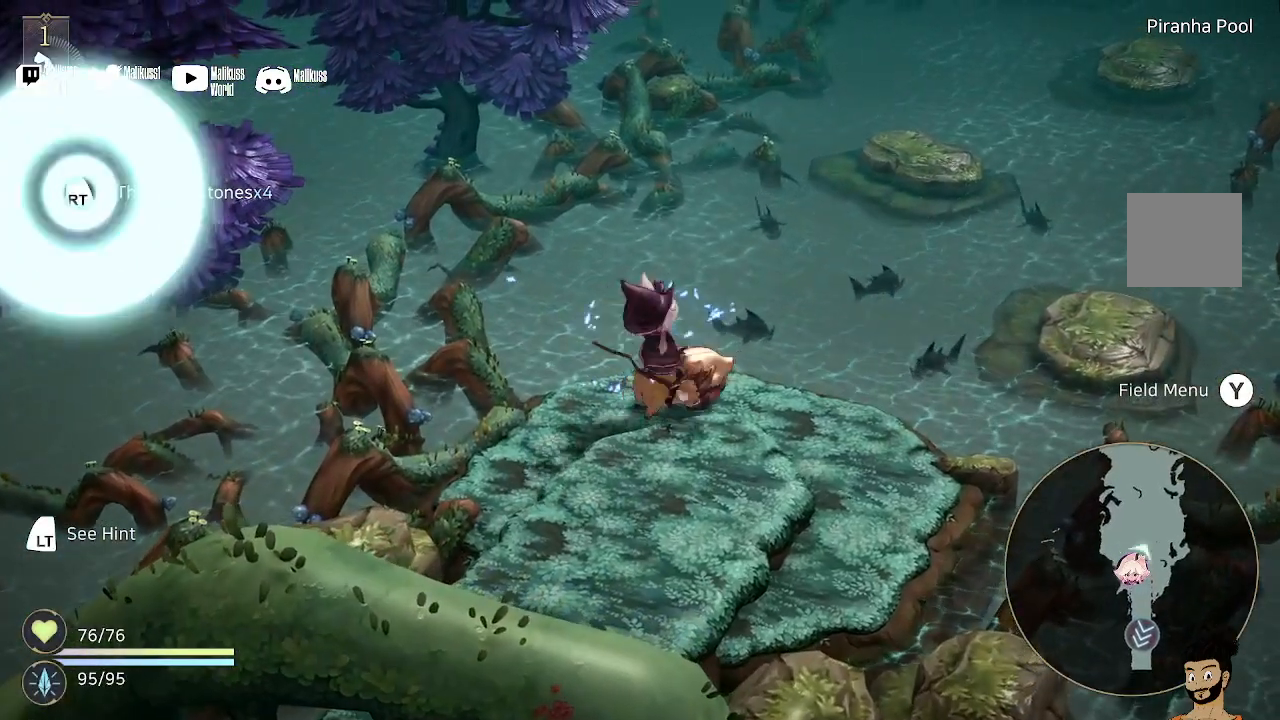
{"buttons": ["A"], "left_stick": "up-right", "right_stick": "center", "events": [[33, "left_stick", "right"], [500, "A", "down"], [500, "left_stick", "up-right"]]}
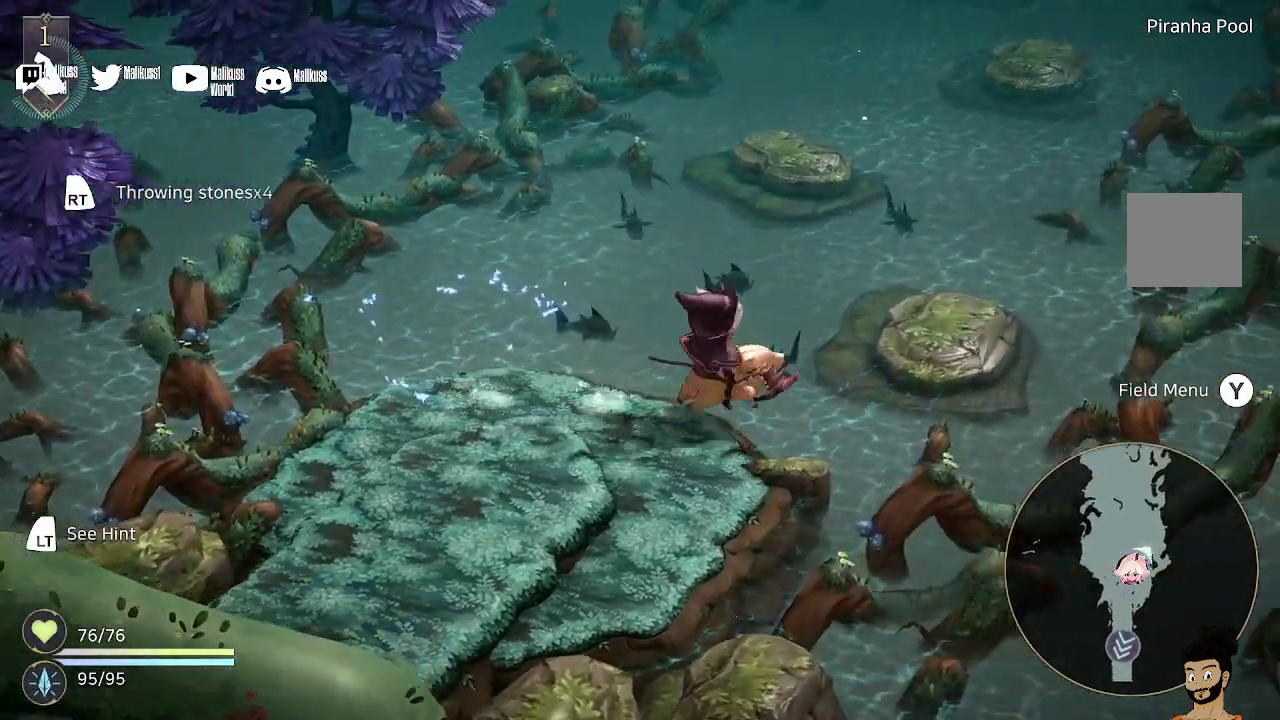
{"buttons": [], "left_stick": "up-right", "right_stick": "center", "events": [[233, "A", "up"]]}
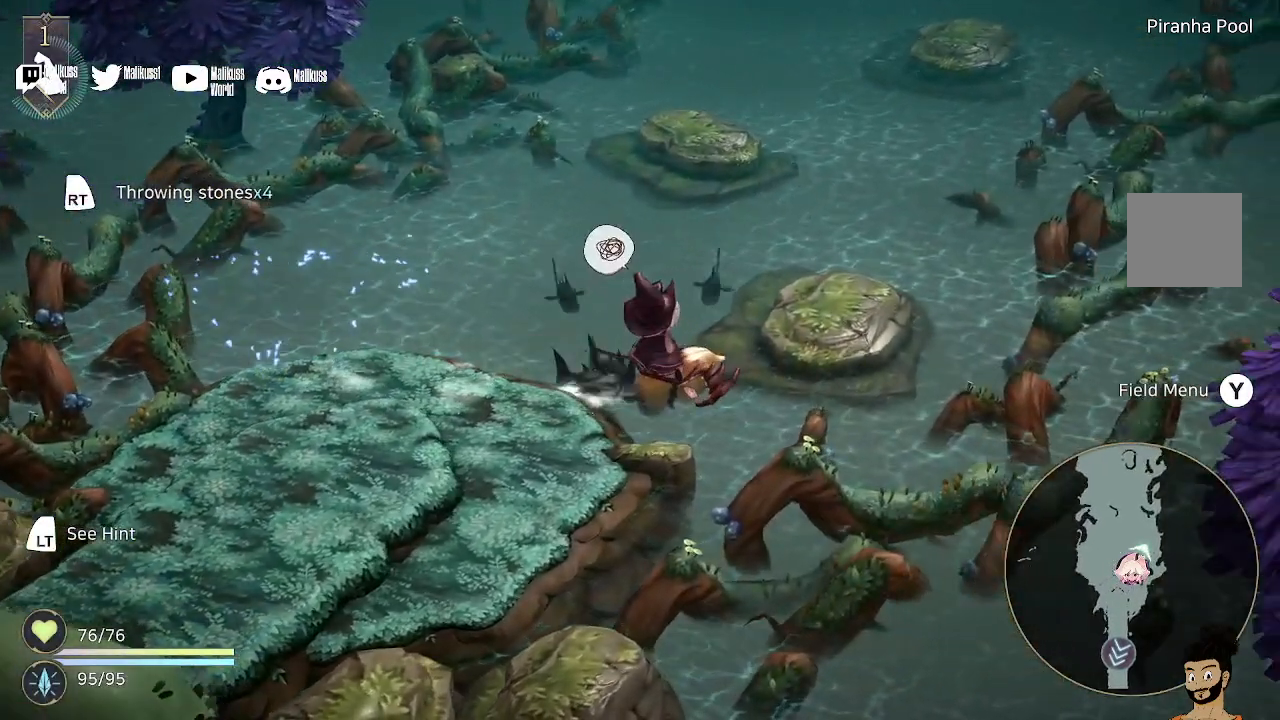
{"buttons": [], "left_stick": "up-left", "right_stick": "center", "events": [[433, "left_stick", "up-left"]]}
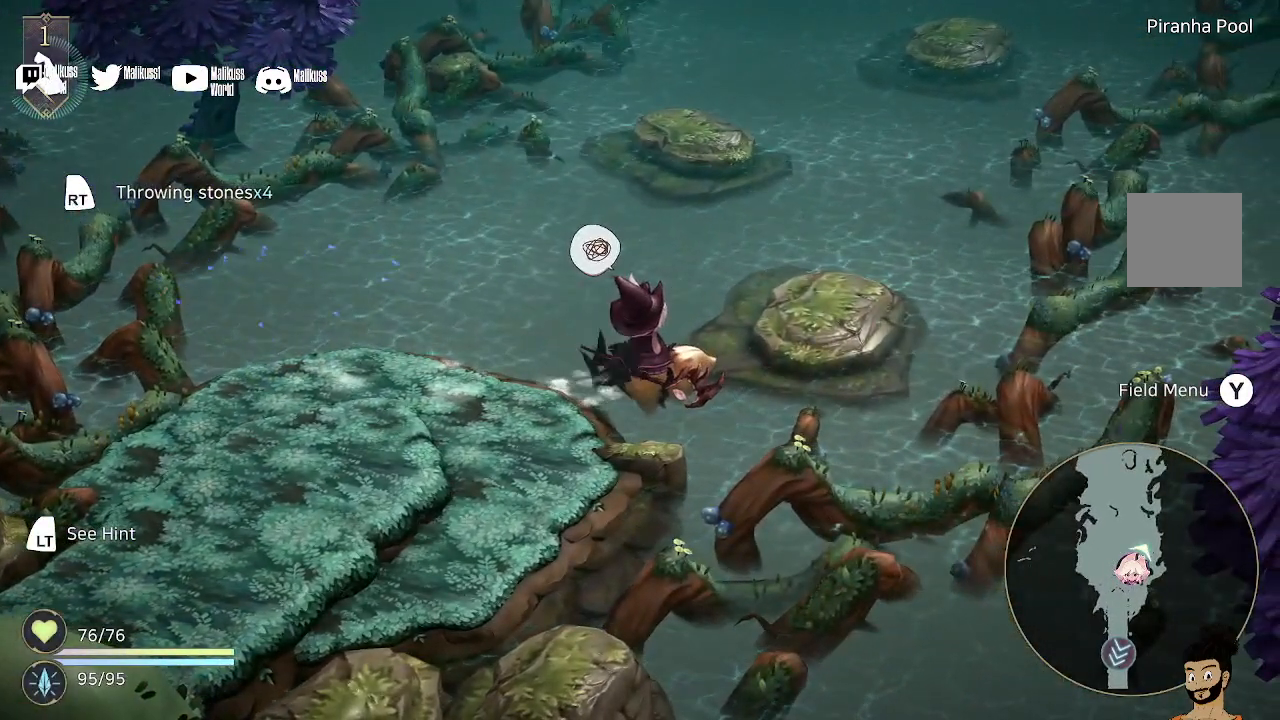
{"buttons": [], "left_stick": "left", "right_stick": "center", "events": [[267, "left_stick", "left"]]}
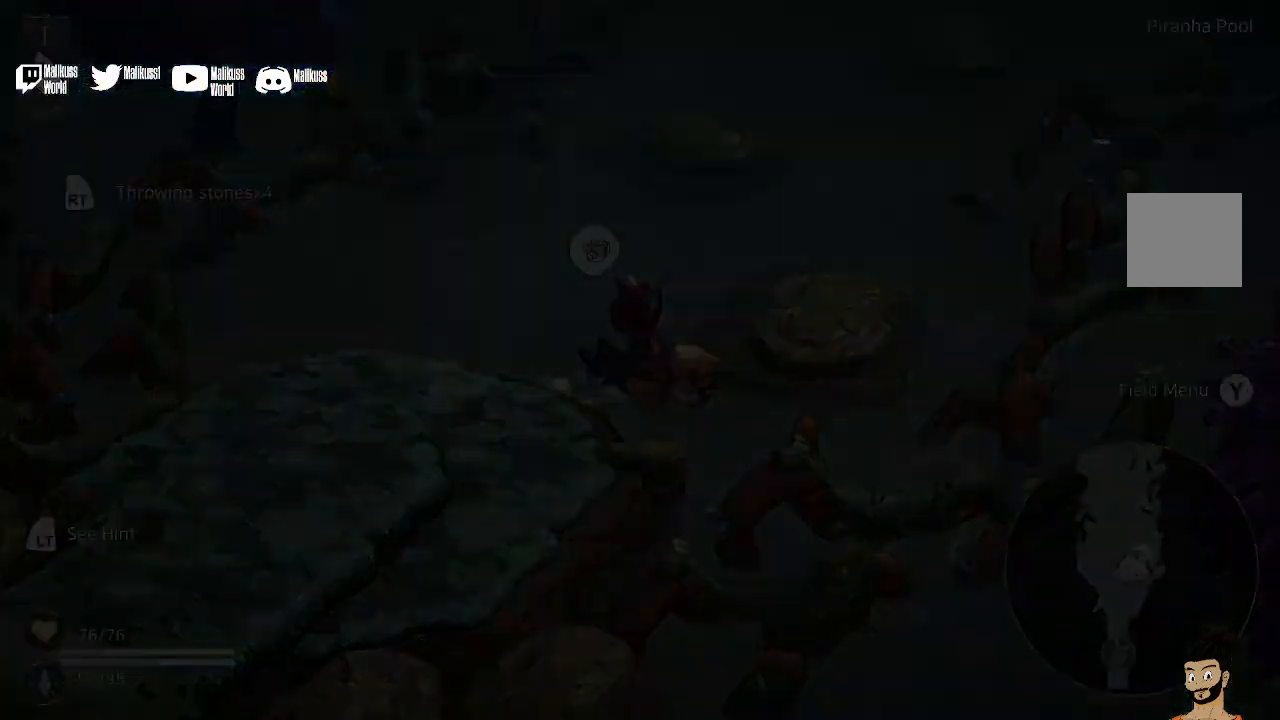
{"buttons": [], "left_stick": "left", "right_stick": "center", "events": [[100, "L2", "down"], [300, "L2", "up"]]}
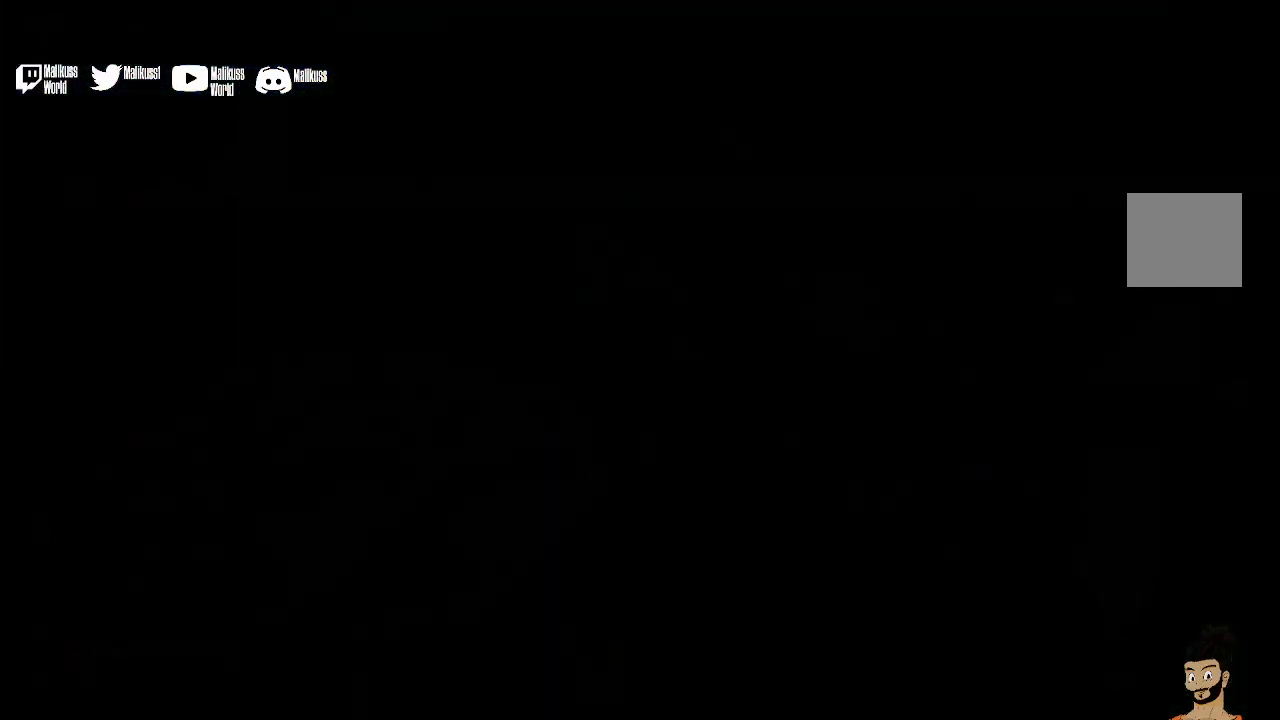
{"buttons": [], "left_stick": "center", "right_stick": "center", "events": [[133, "left_stick", "center"]]}
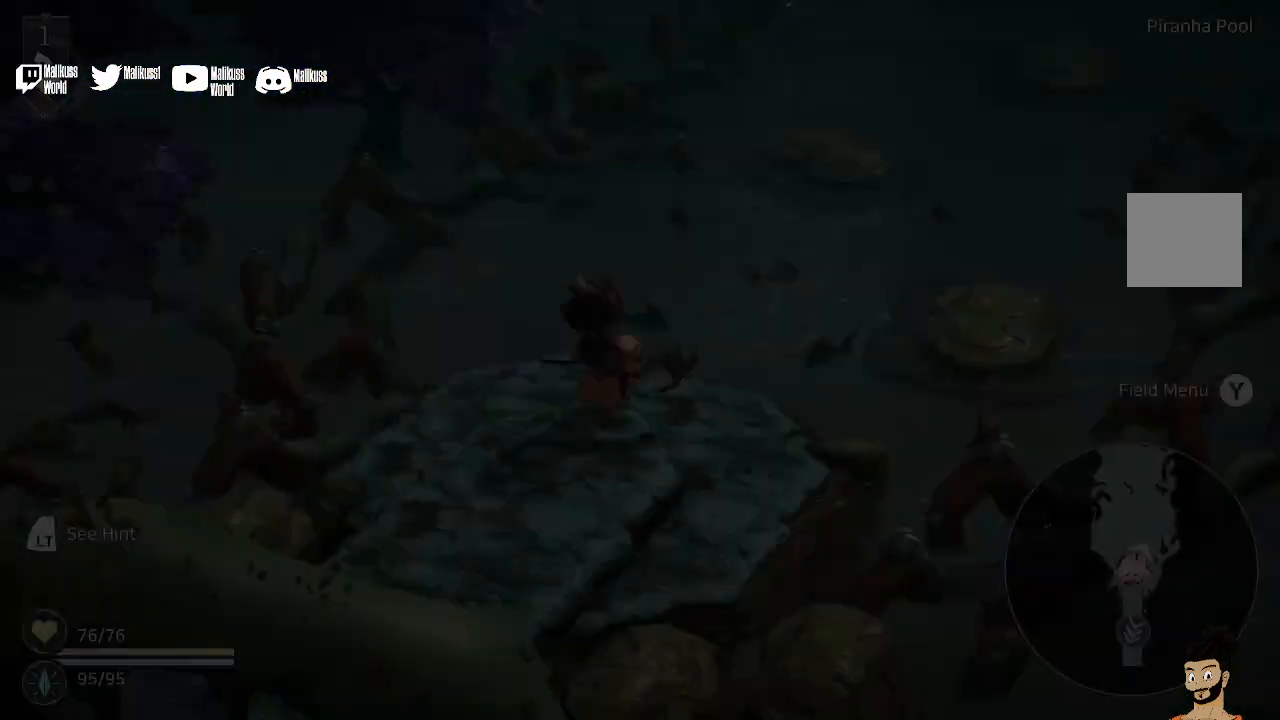
{"buttons": [], "left_stick": "center", "right_stick": "center", "events": []}
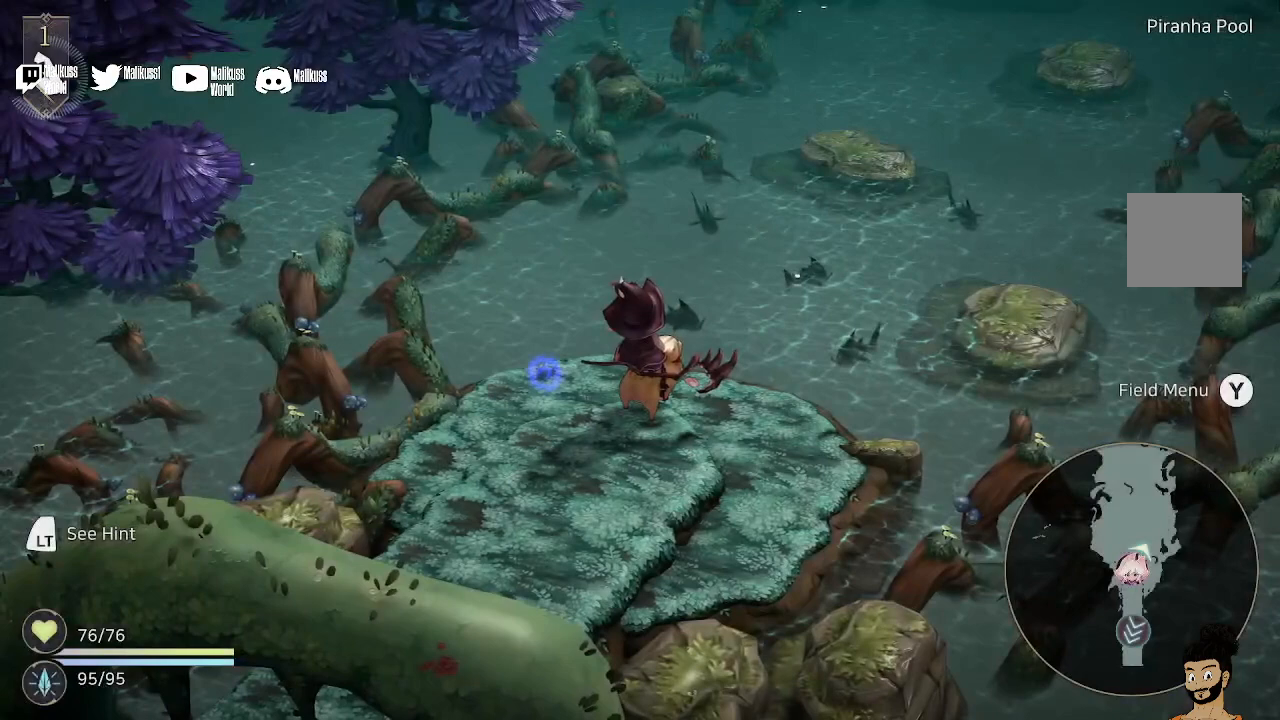
{"buttons": [], "left_stick": "left", "right_stick": "center", "events": [[367, "left_stick", "left"]]}
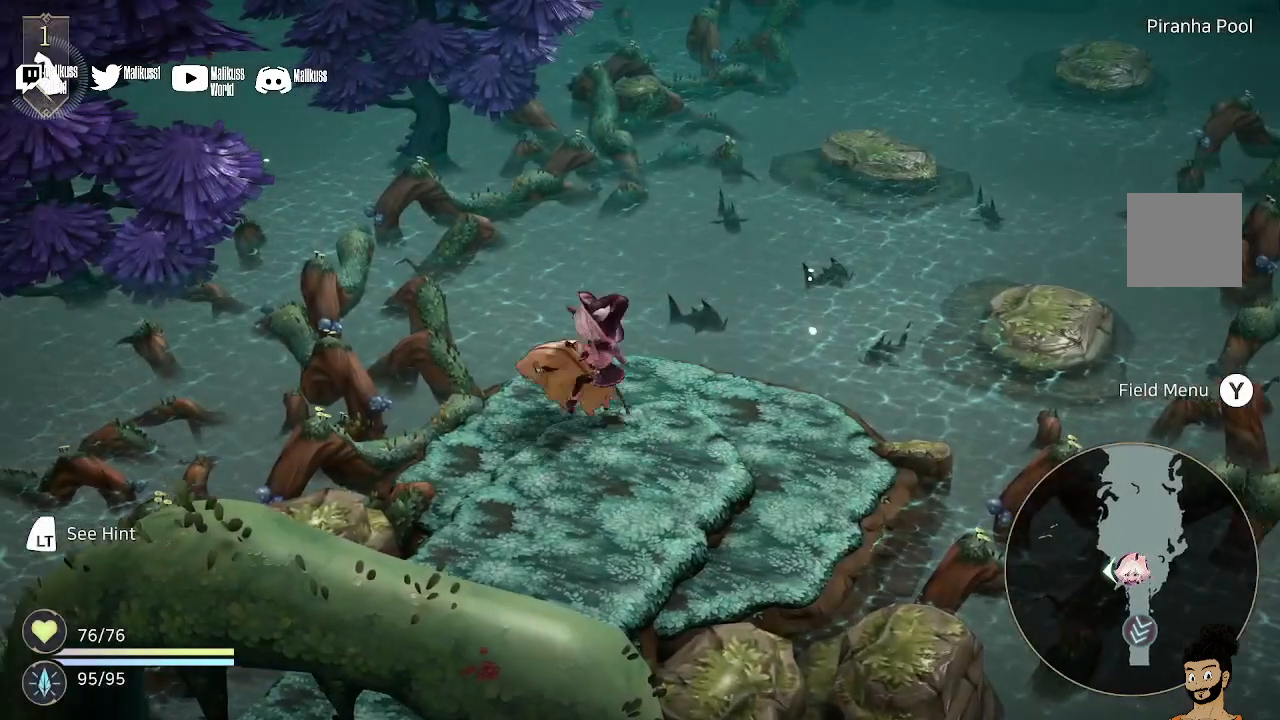
{"buttons": [], "left_stick": "up", "right_stick": "center", "events": [[100, "left_stick", "center"], [367, "left_stick", "up"]]}
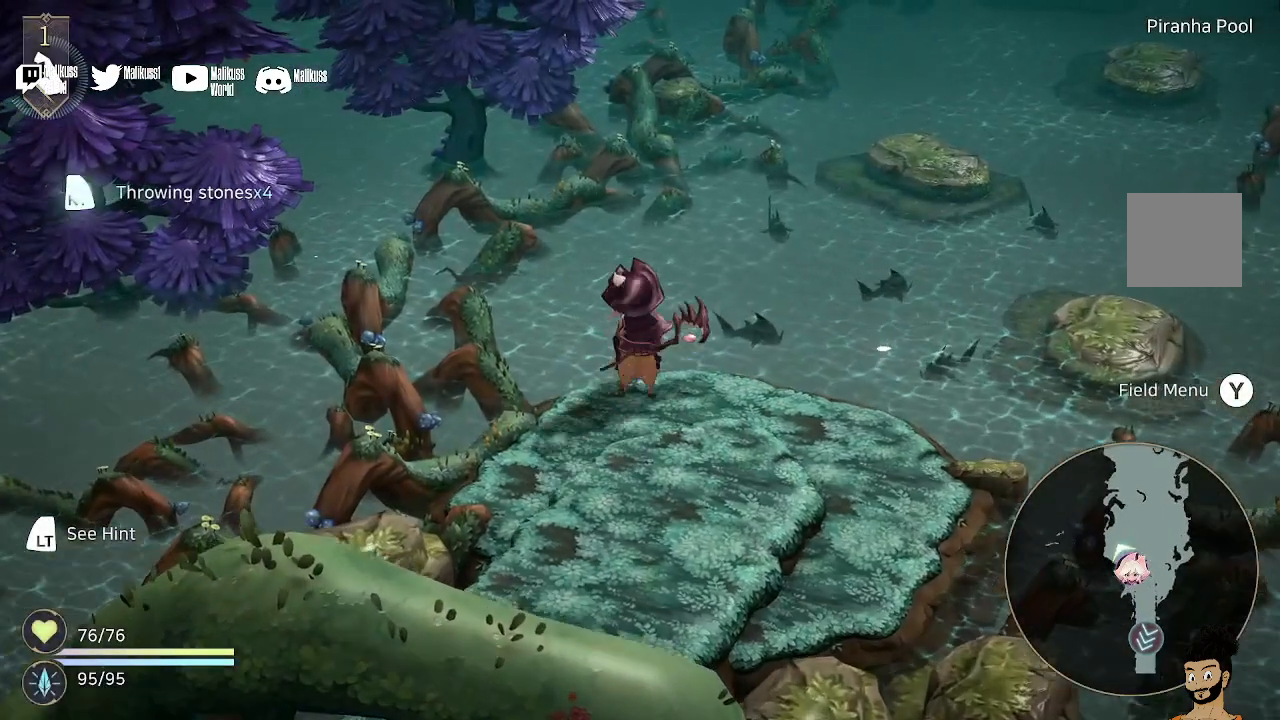
{"buttons": [], "left_stick": "center", "right_stick": "center", "events": [[33, "left_stick", "center"]]}
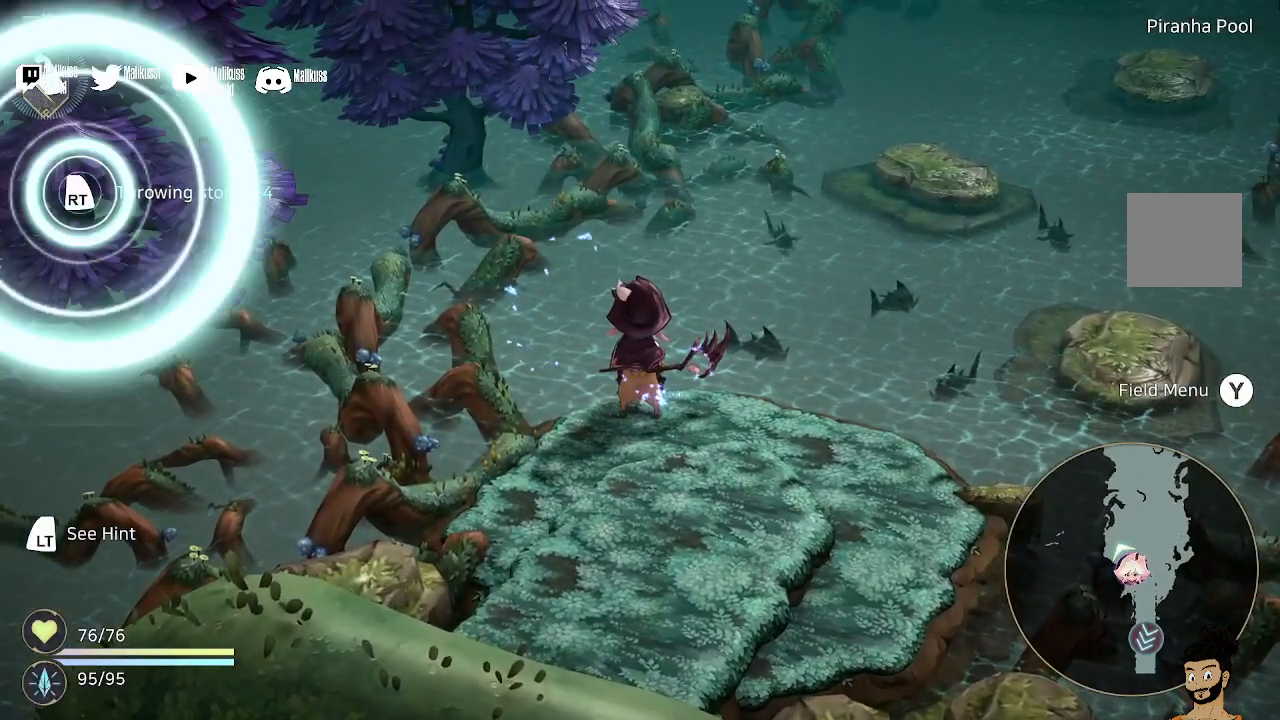
{"buttons": [], "left_stick": "center", "right_stick": "center", "events": []}
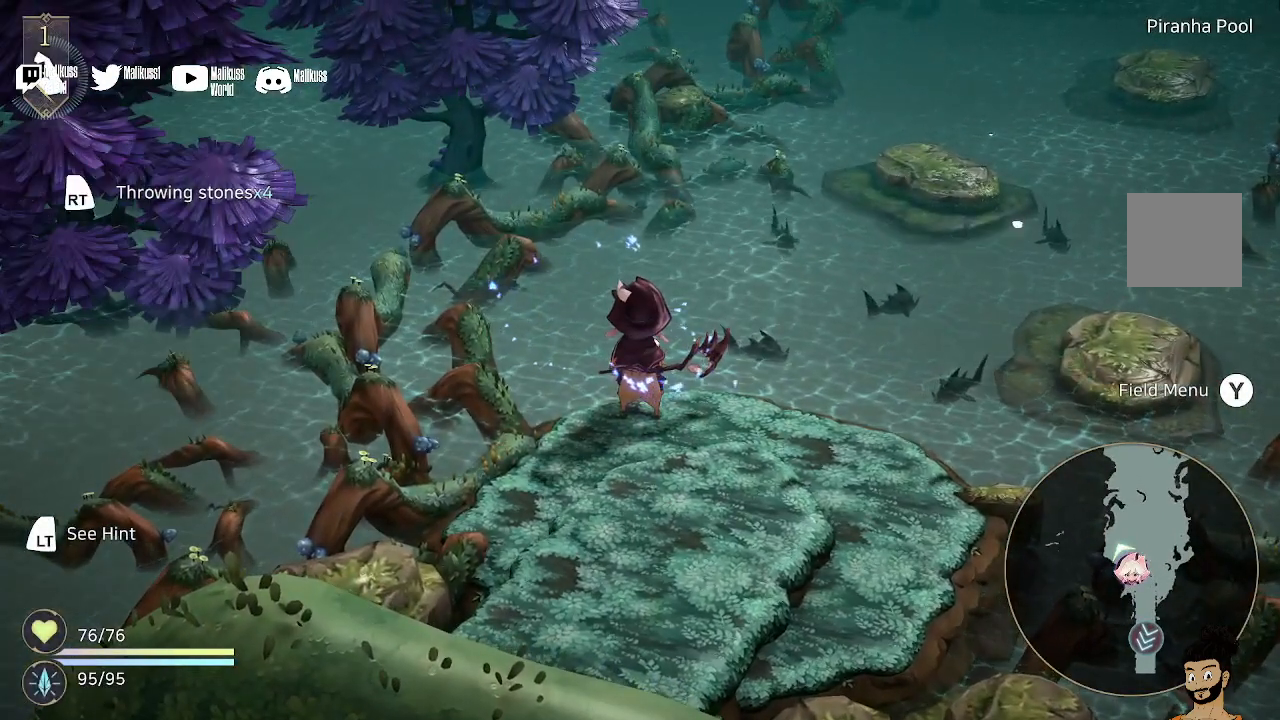
{"buttons": [], "left_stick": "up-right", "right_stick": "center", "events": [[67, "left_stick", "down"], [367, "left_stick", "up-right"]]}
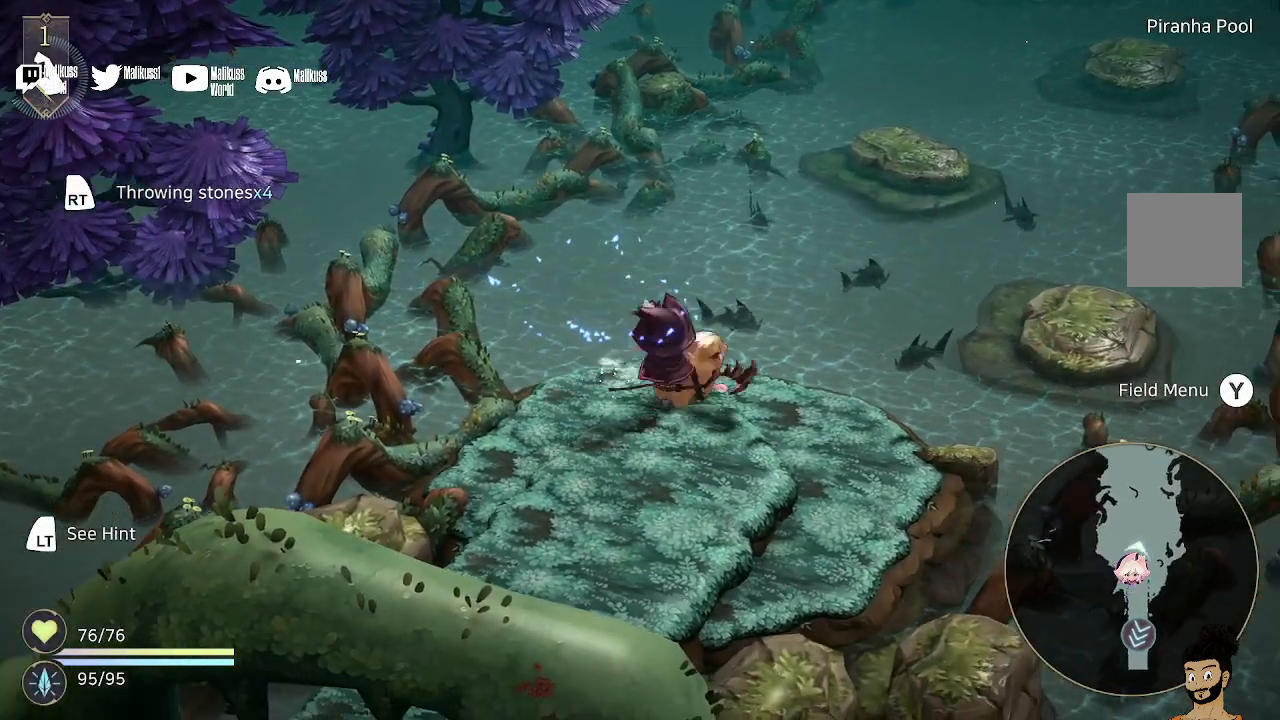
{"buttons": [], "left_stick": "center", "right_stick": "center", "events": [[133, "left_stick", "center"]]}
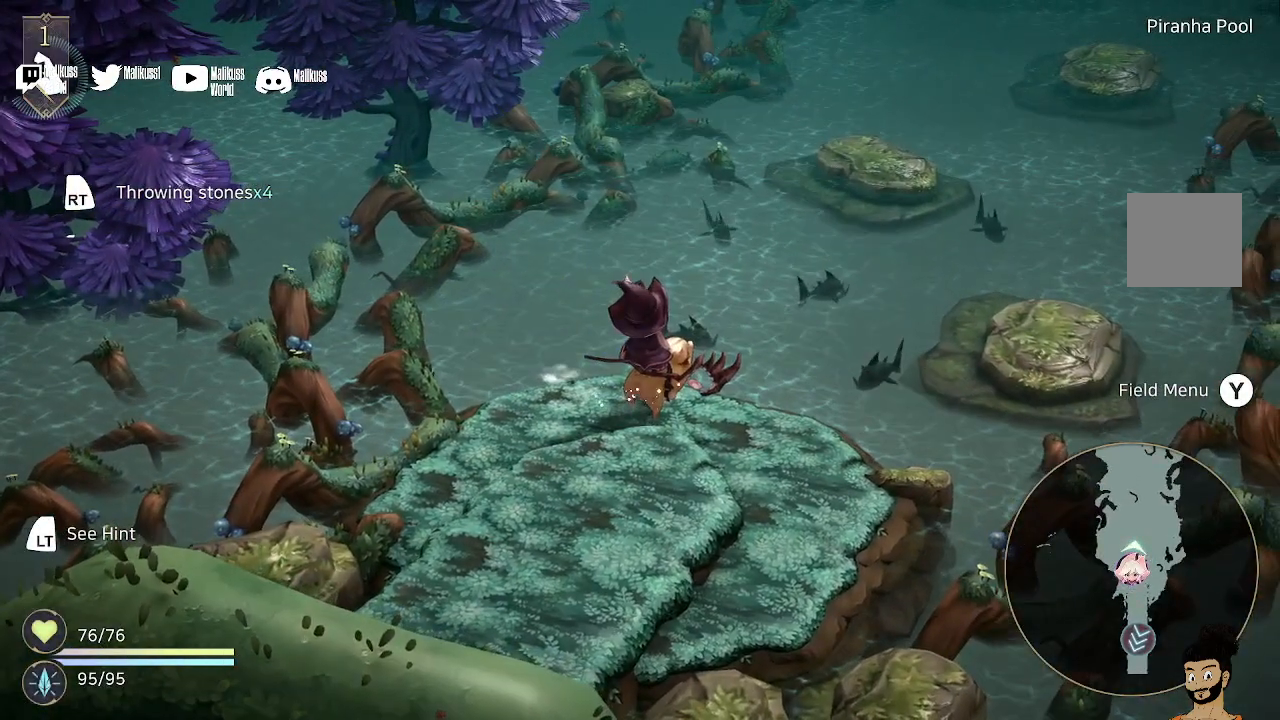
{"buttons": [], "left_stick": "center", "right_stick": "center", "events": []}
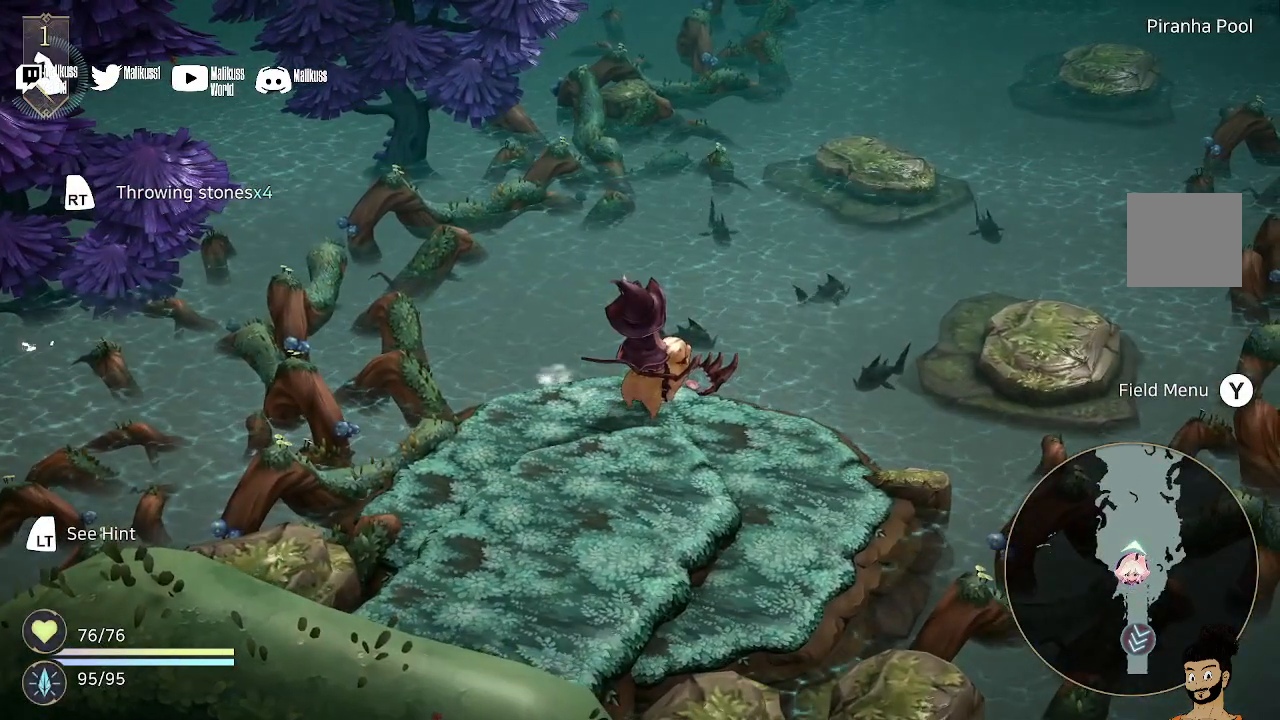
{"buttons": [], "left_stick": "center", "right_stick": "center", "events": []}
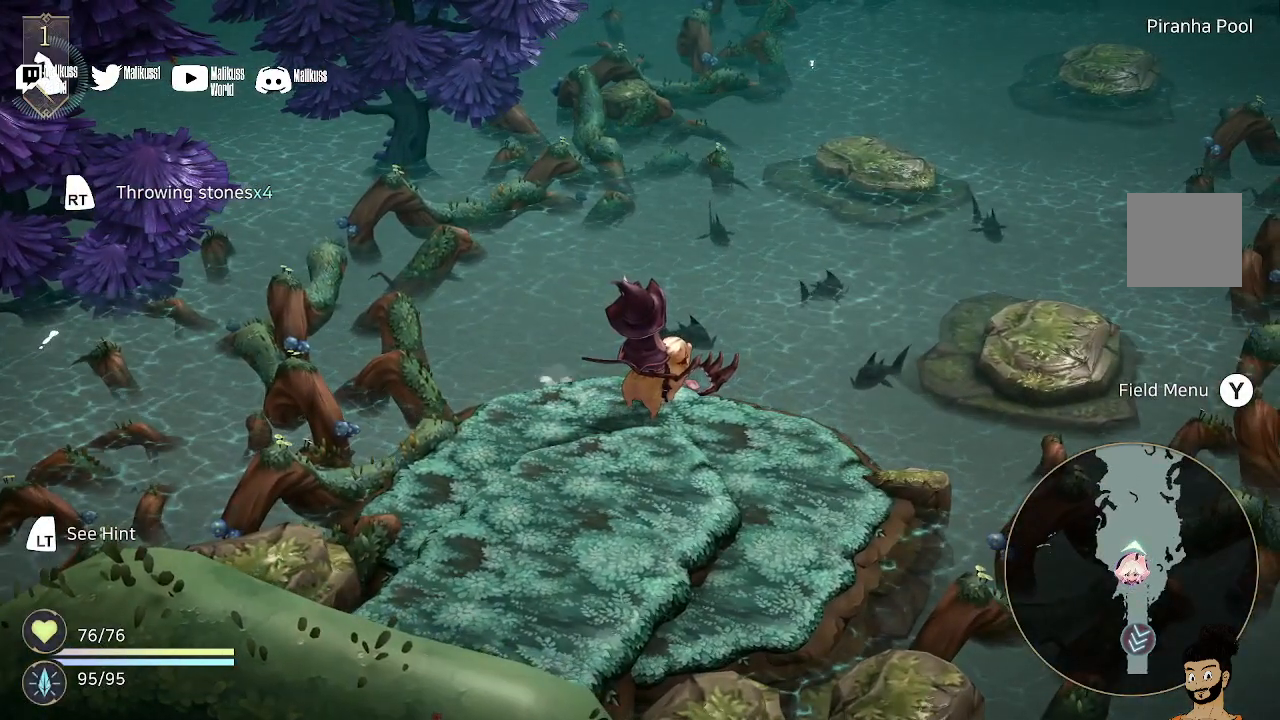
{"buttons": [], "left_stick": "center", "right_stick": "center", "events": [[200, "R2", "down"], [367, "R2", "up"]]}
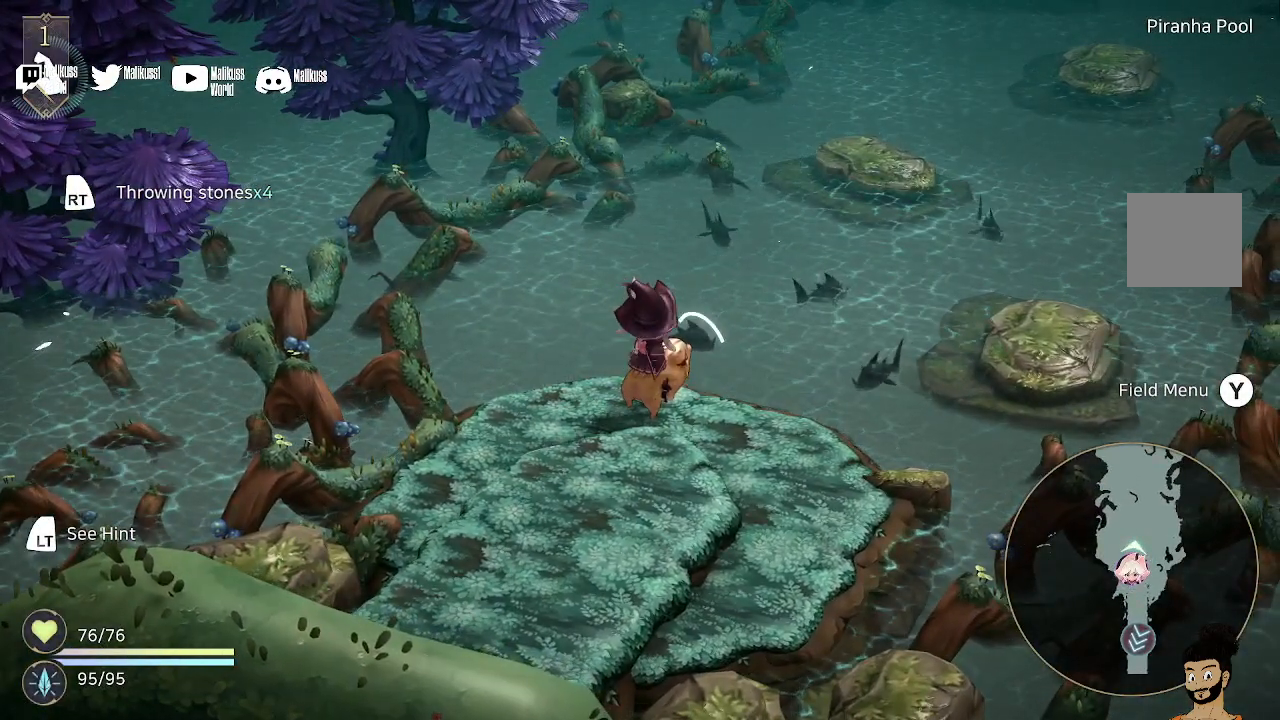
{"buttons": [], "left_stick": "center", "right_stick": "center", "events": []}
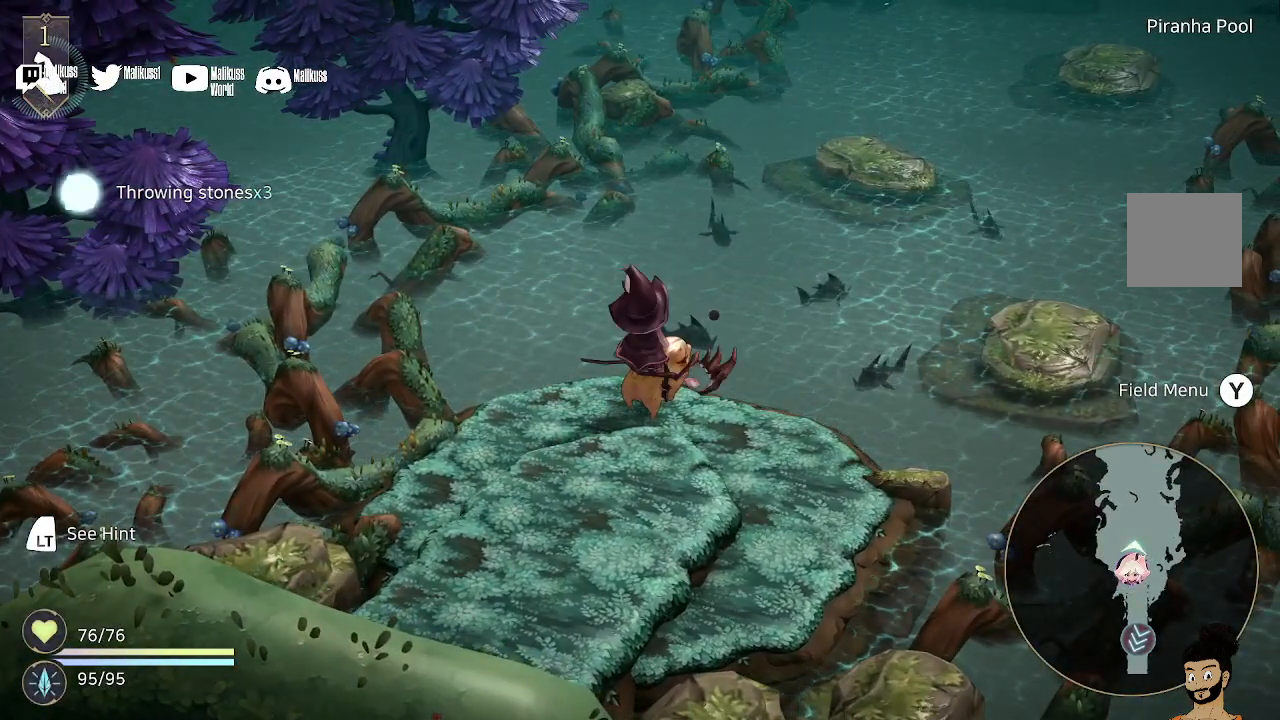
{"buttons": [], "left_stick": "center", "right_stick": "center", "events": []}
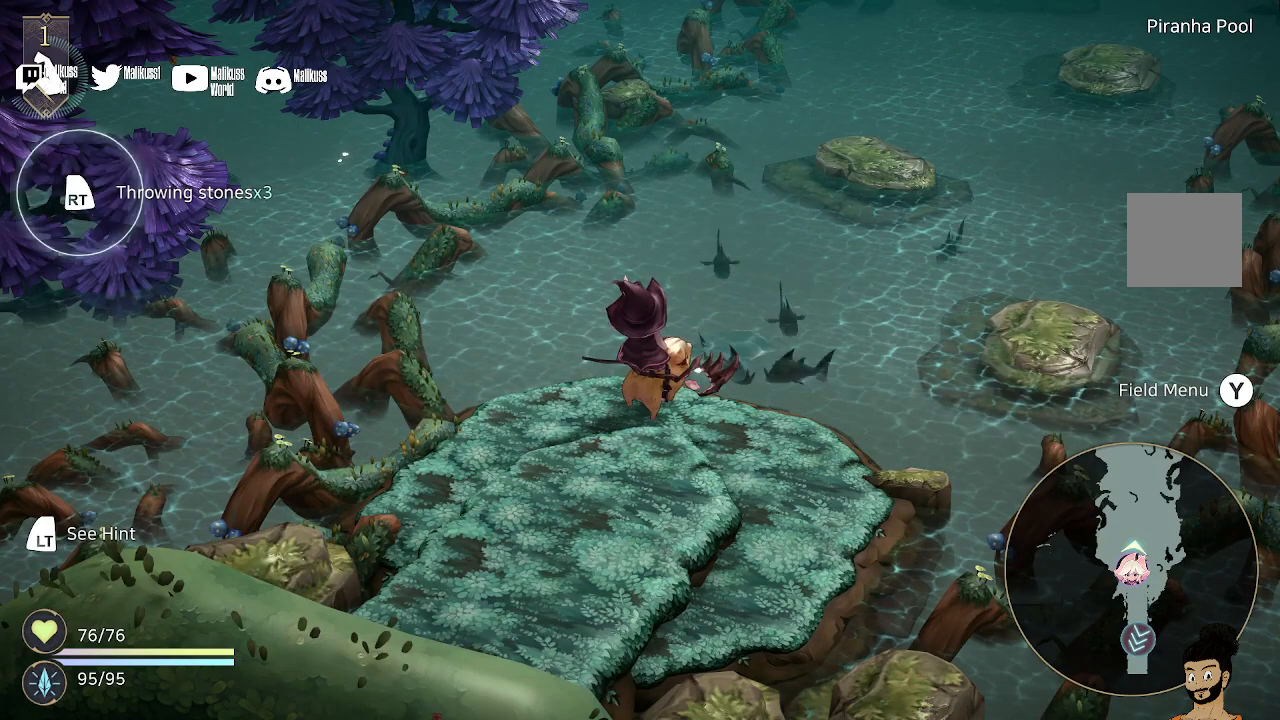
{"buttons": [], "left_stick": "center", "right_stick": "center", "events": []}
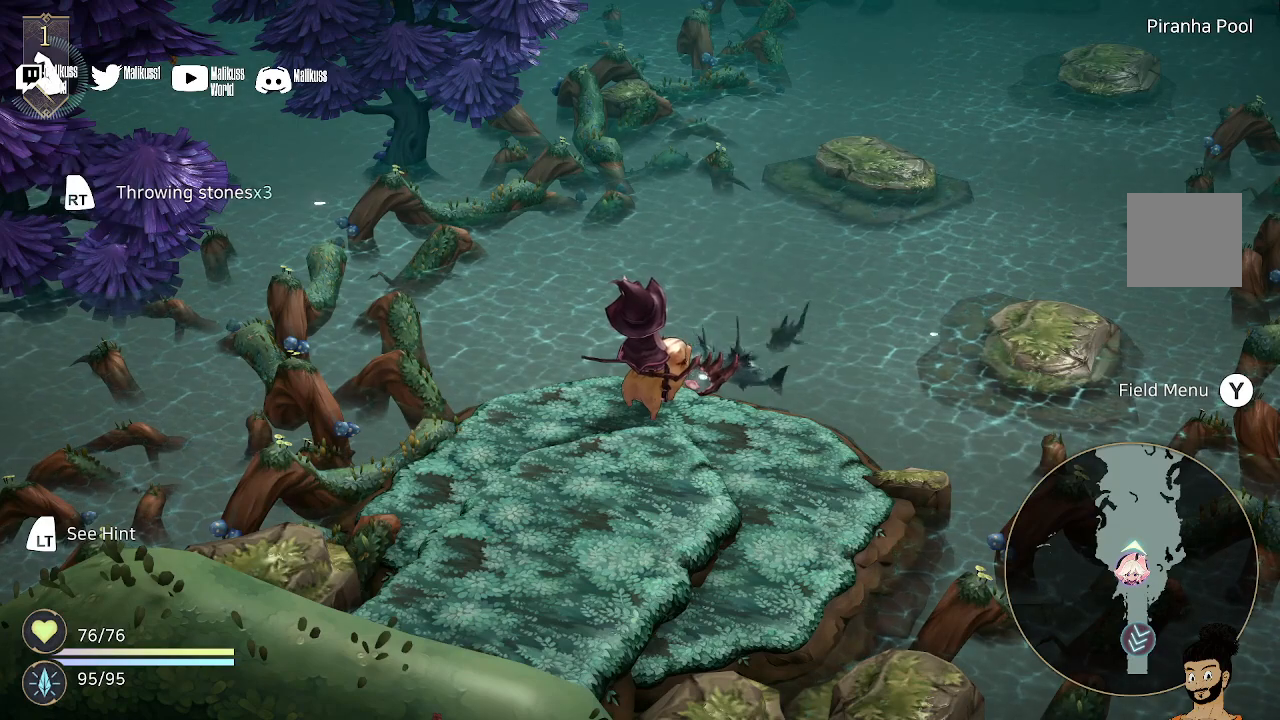
{"buttons": [], "left_stick": "right", "right_stick": "center", "events": [[267, "left_stick", "right"]]}
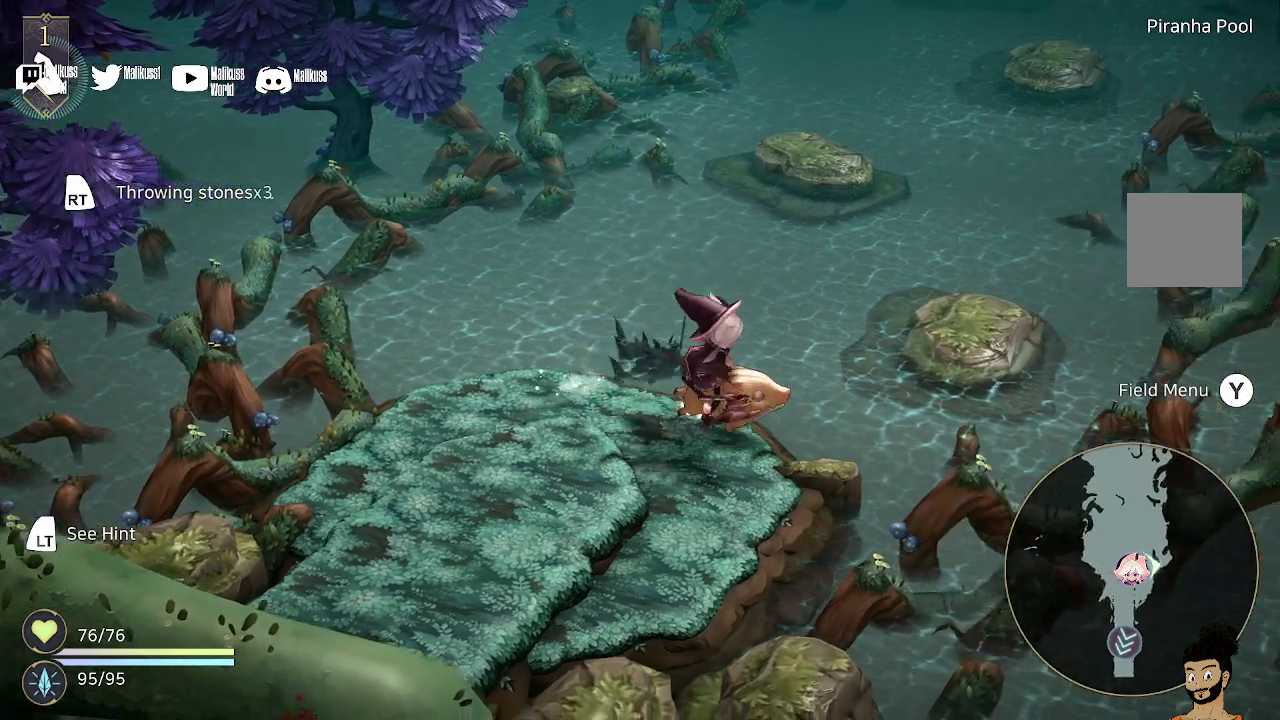
{"buttons": [], "left_stick": "up-right", "right_stick": "center", "events": [[67, "A", "down"], [133, "left_stick", "up-right"], [433, "A", "up"]]}
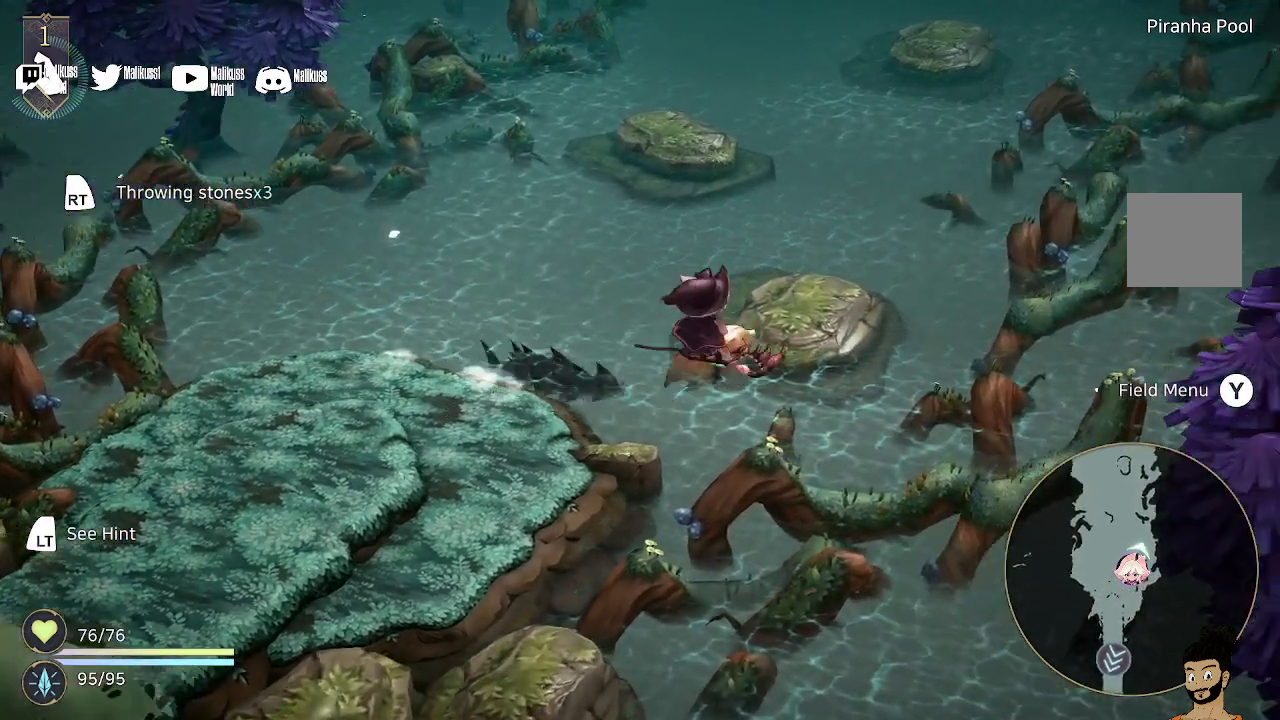
{"buttons": [], "left_stick": "up-right", "right_stick": "center", "events": []}